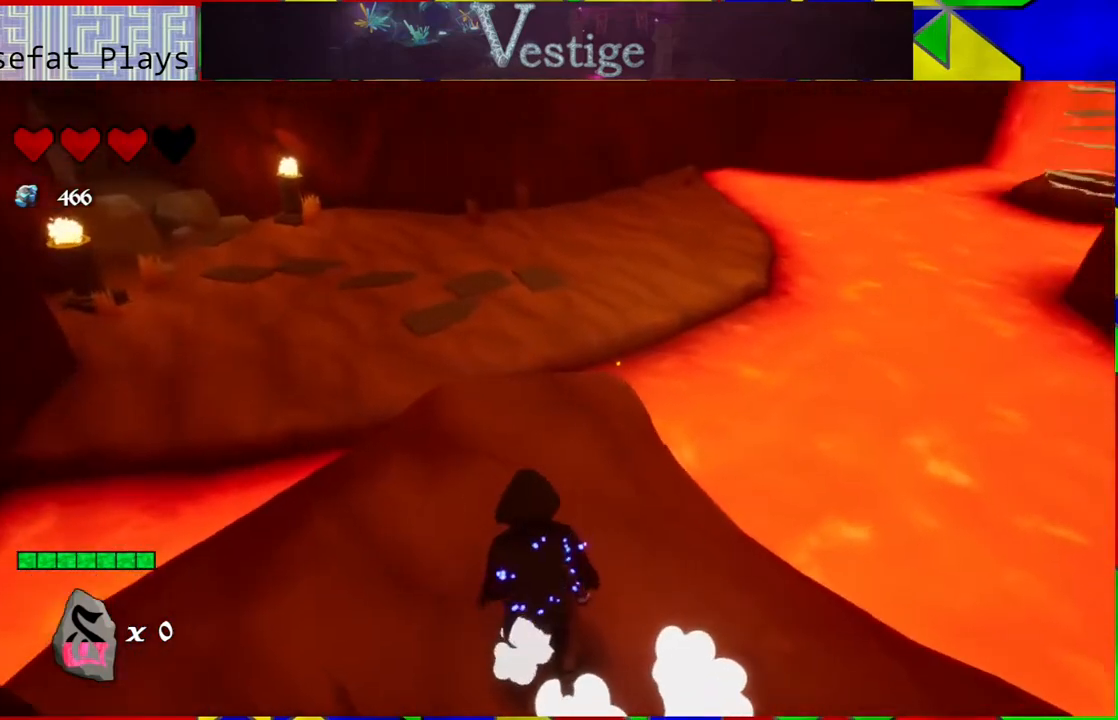
Gameplay with a controller (Nintendo layout); each line is a JSON object with the inputs held at the frame after it. "events" lists button and stick changes between this image and that frame as [ms after this image, input, new state], when the widget could be followed in between.
{"buttons": [], "left_stick": "left", "right_stick": "right", "events": [[183, "left_stick", "left"]]}
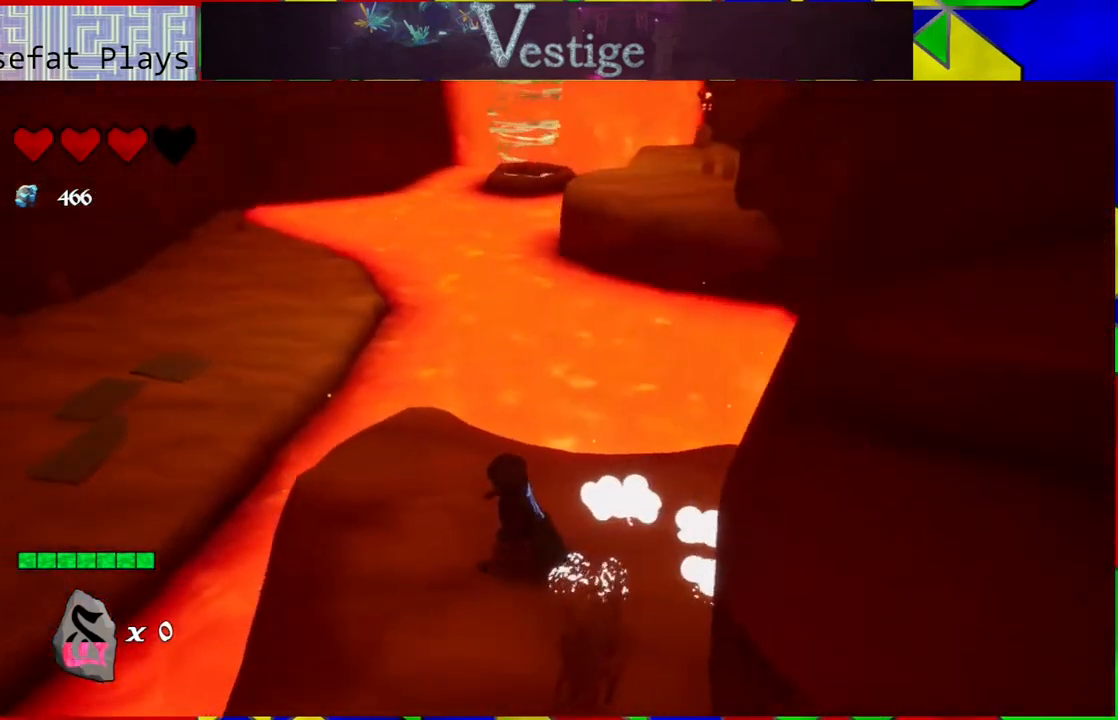
{"buttons": [], "left_stick": "left", "right_stick": "center", "events": [[300, "right_stick", "center"]]}
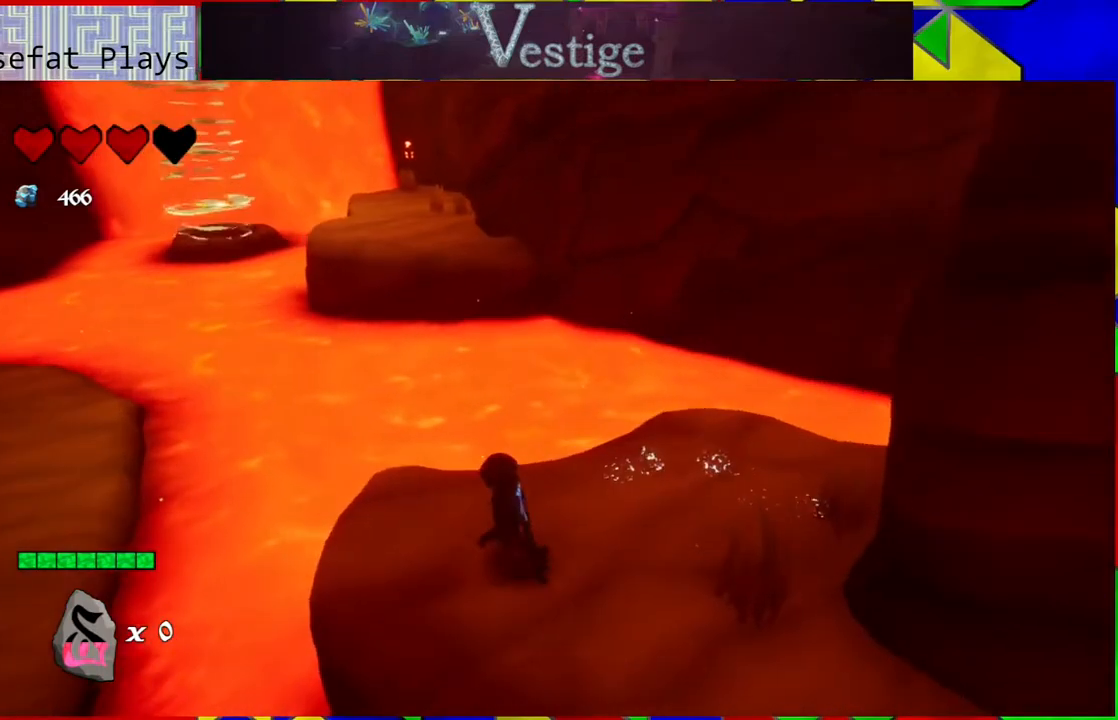
{"buttons": [], "left_stick": "right", "right_stick": "center", "events": [[117, "left_stick", "down-right"], [250, "left_stick", "right"]]}
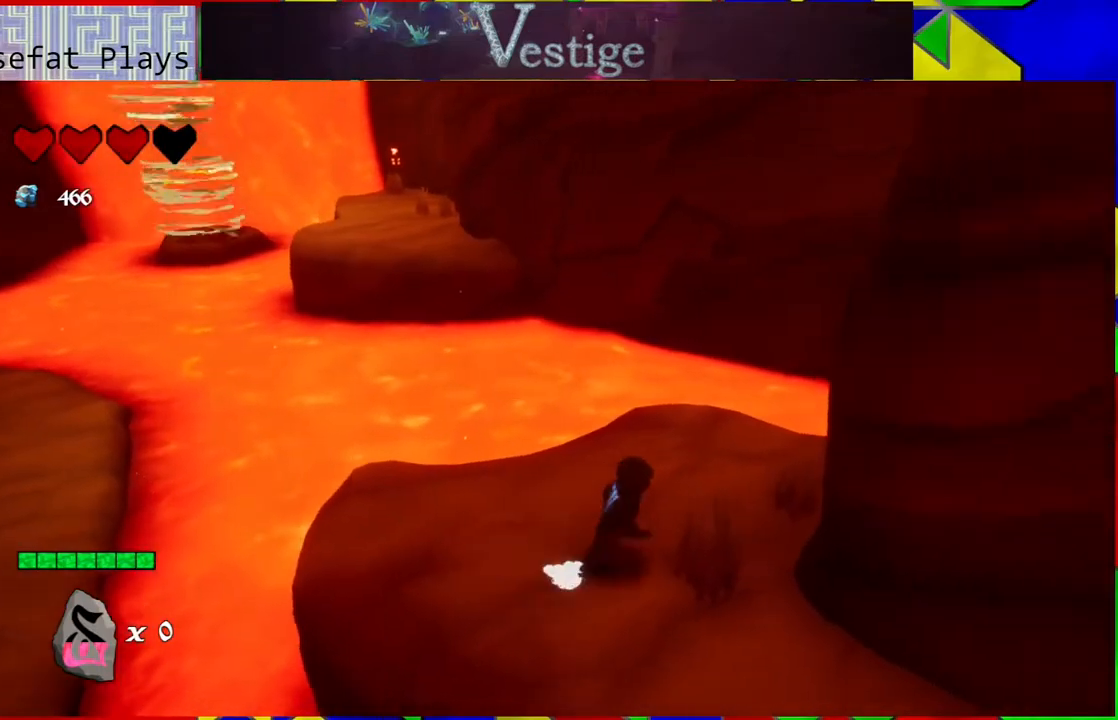
{"buttons": [], "left_stick": "up", "right_stick": "center", "events": [[233, "left_stick", "up"]]}
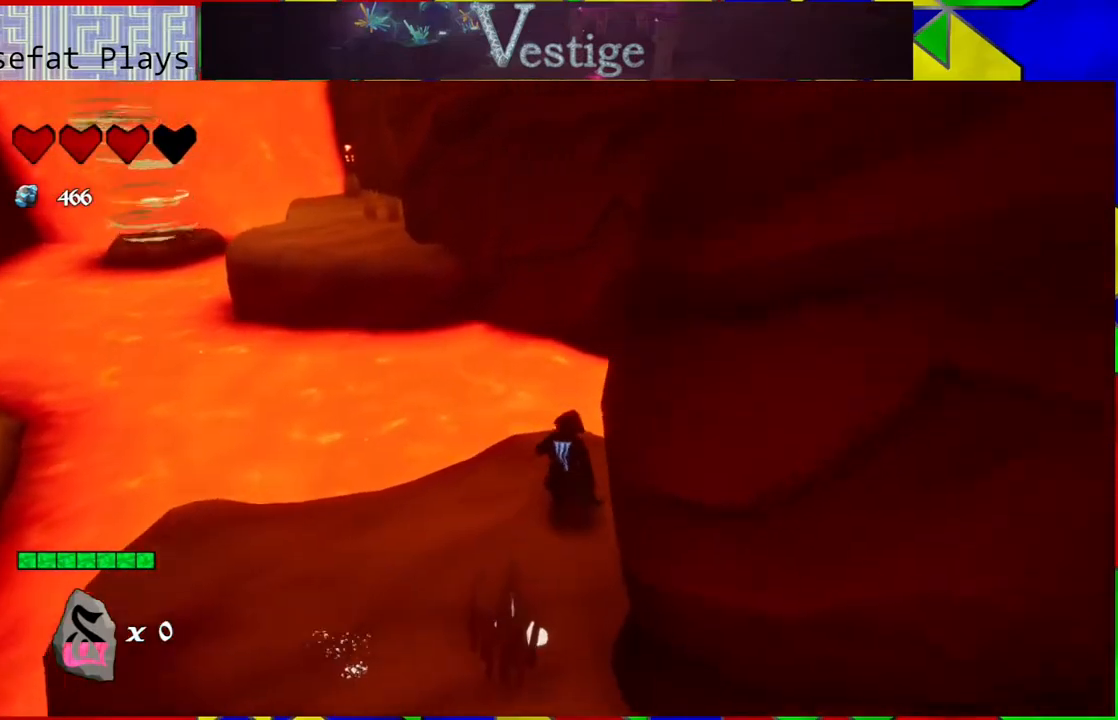
{"buttons": ["B"], "left_stick": "up-left", "right_stick": "center", "events": [[300, "left_stick", "up-left"], [367, "B", "down"]]}
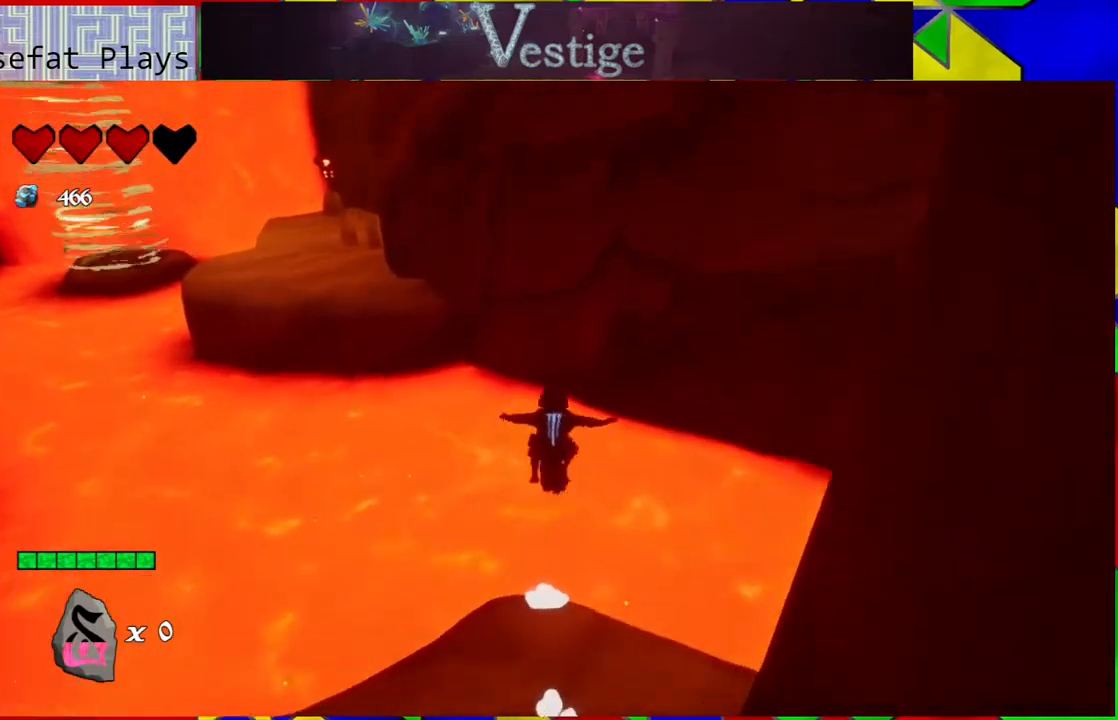
{"buttons": [], "left_stick": "up-left", "right_stick": "center", "events": [[417, "B", "up"]]}
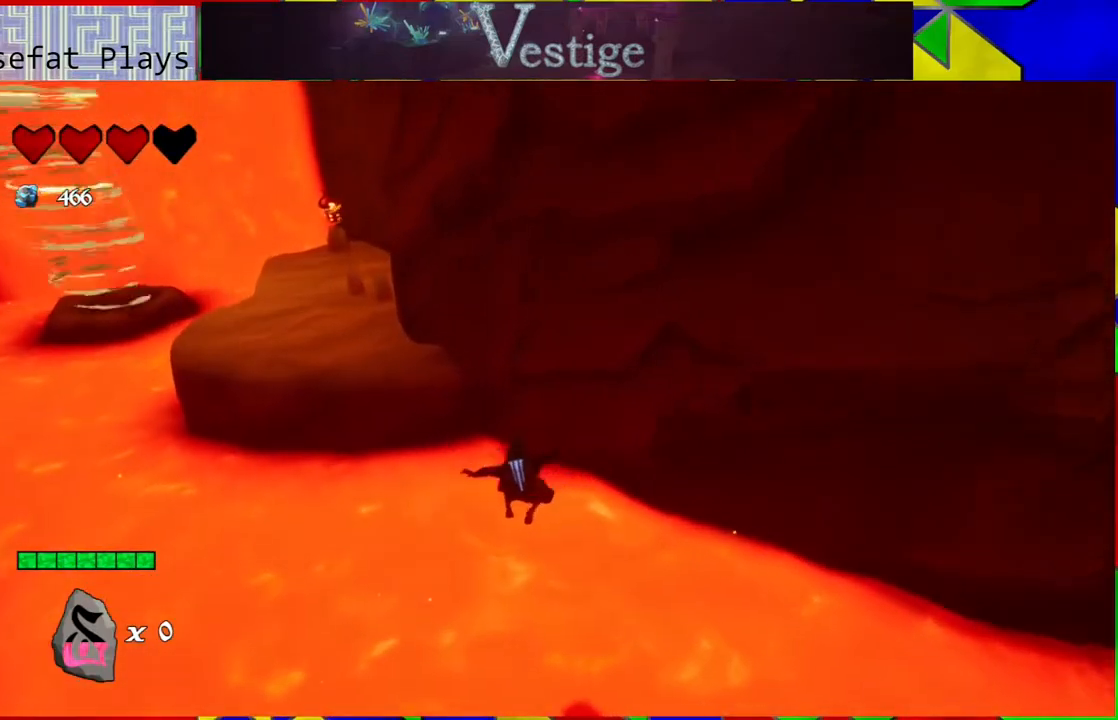
{"buttons": ["B"], "left_stick": "up-left", "right_stick": "center", "events": [[50, "B", "down"]]}
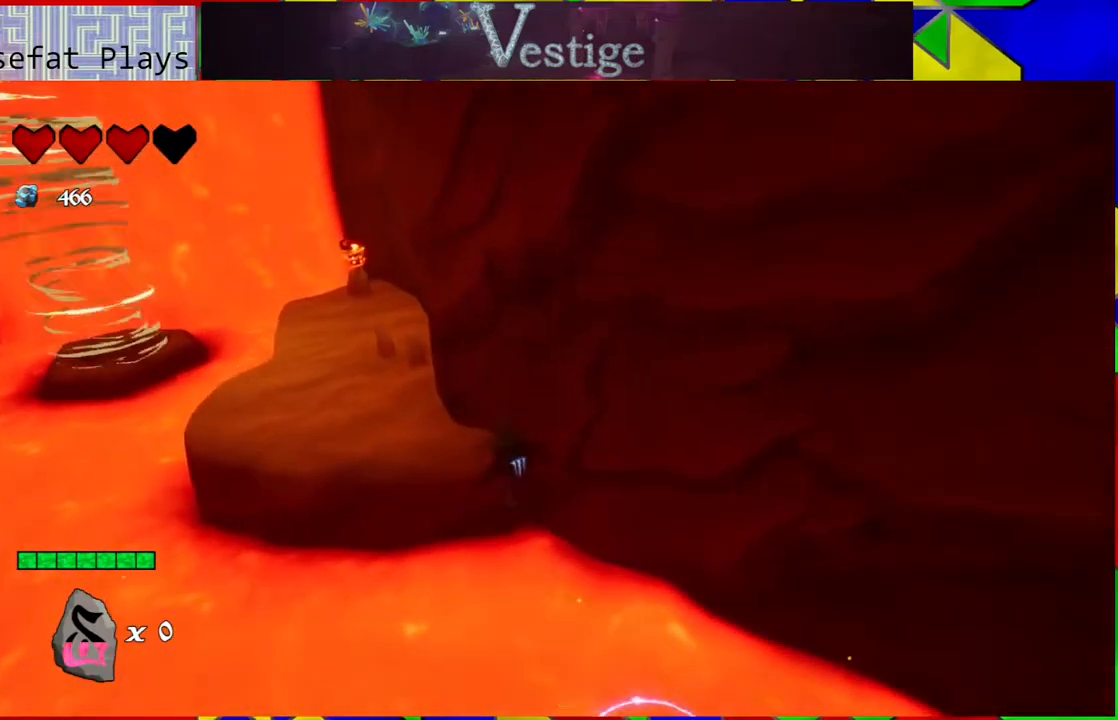
{"buttons": [], "left_stick": "up-left", "right_stick": "center", "events": [[150, "B", "up"], [250, "R2", "down"], [417, "R2", "up"]]}
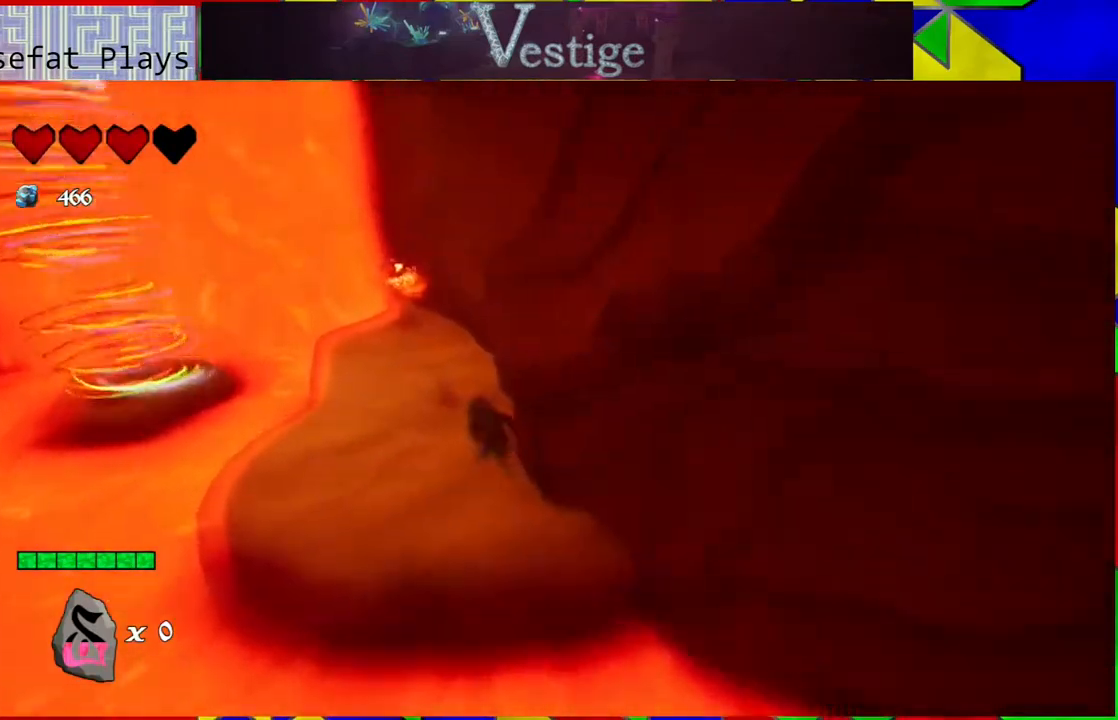
{"buttons": [], "left_stick": "up-left", "right_stick": "center", "events": []}
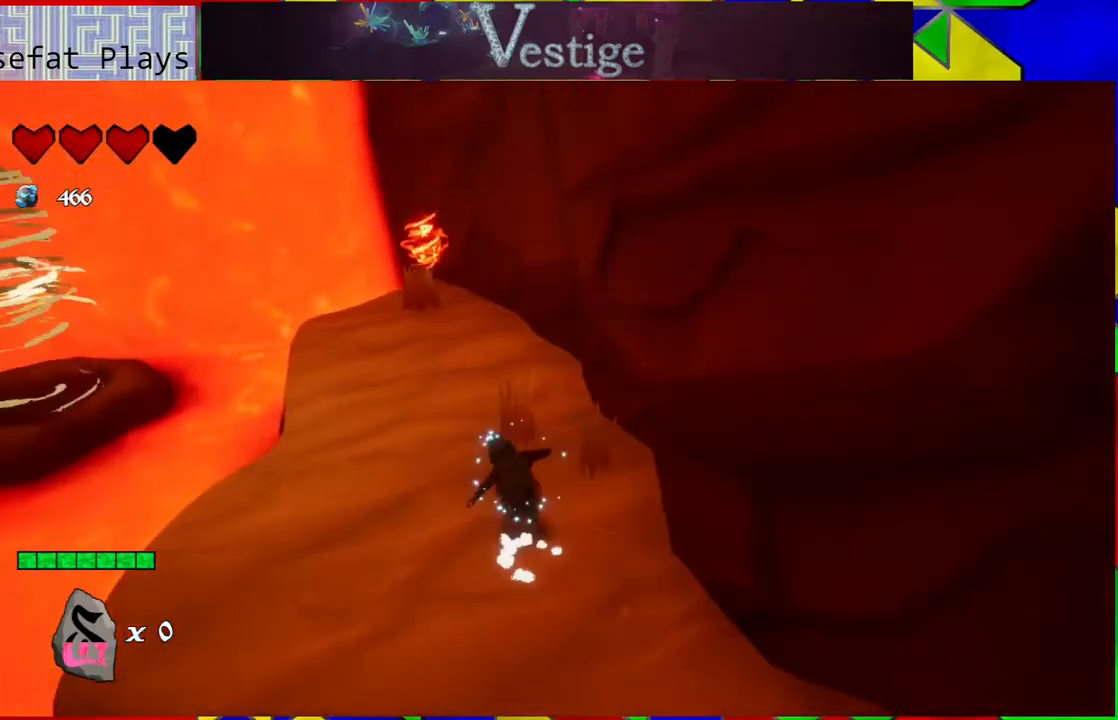
{"buttons": ["B", "Y"], "left_stick": "up-left", "right_stick": "center", "events": [[367, "B", "down"], [483, "Y", "down"]]}
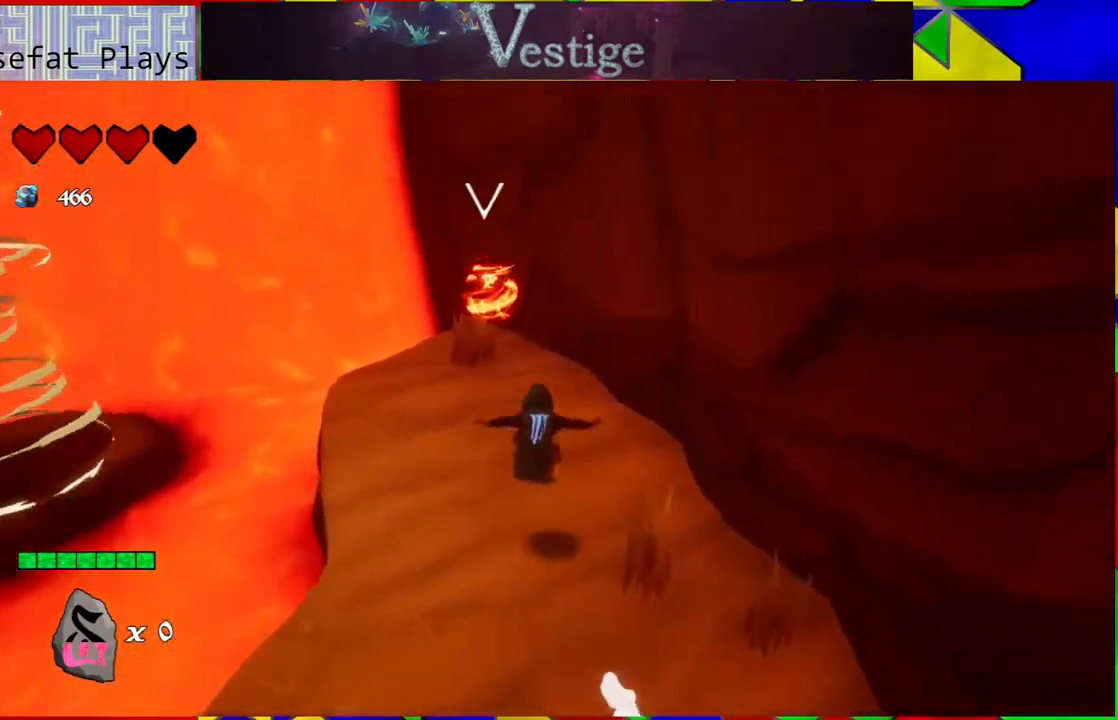
{"buttons": ["Y"], "left_stick": "up", "right_stick": "center", "events": [[67, "B", "up"], [117, "Y", "up"], [150, "Y", "down"], [167, "left_stick", "up"], [250, "Y", "up"], [333, "Y", "down"]]}
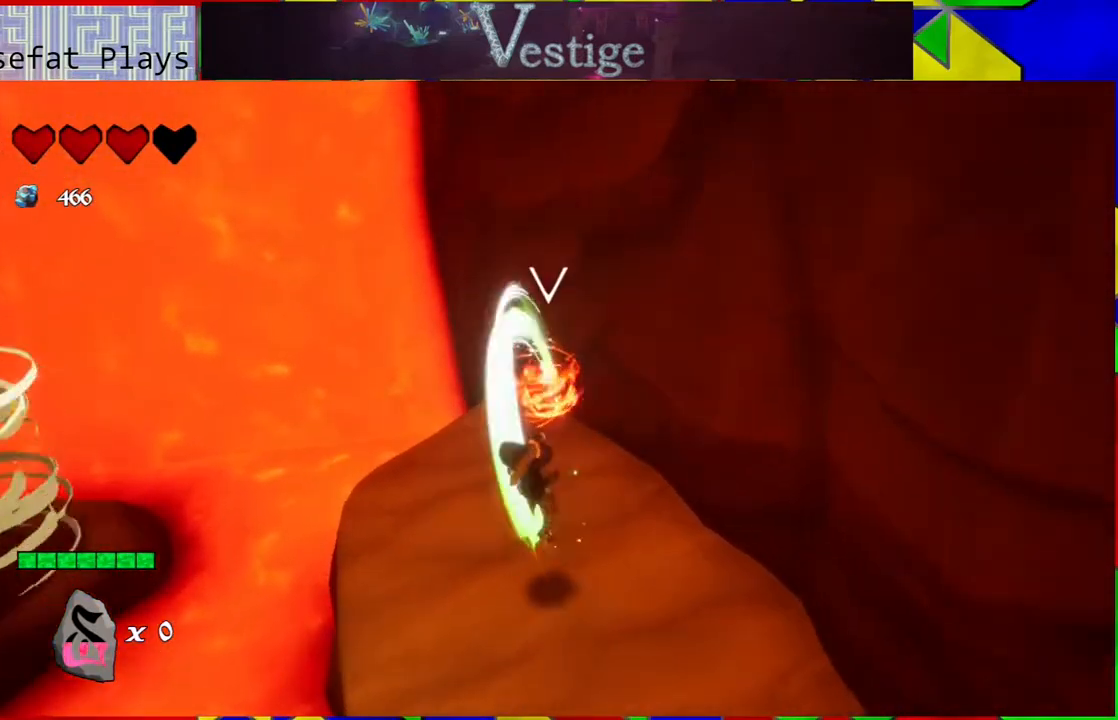
{"buttons": ["Y"], "left_stick": "center", "right_stick": "center", "events": [[17, "Y", "up"], [67, "Y", "down"], [150, "Y", "up"], [283, "Y", "down"], [283, "left_stick", "center"], [367, "Y", "up"], [433, "Y", "down"]]}
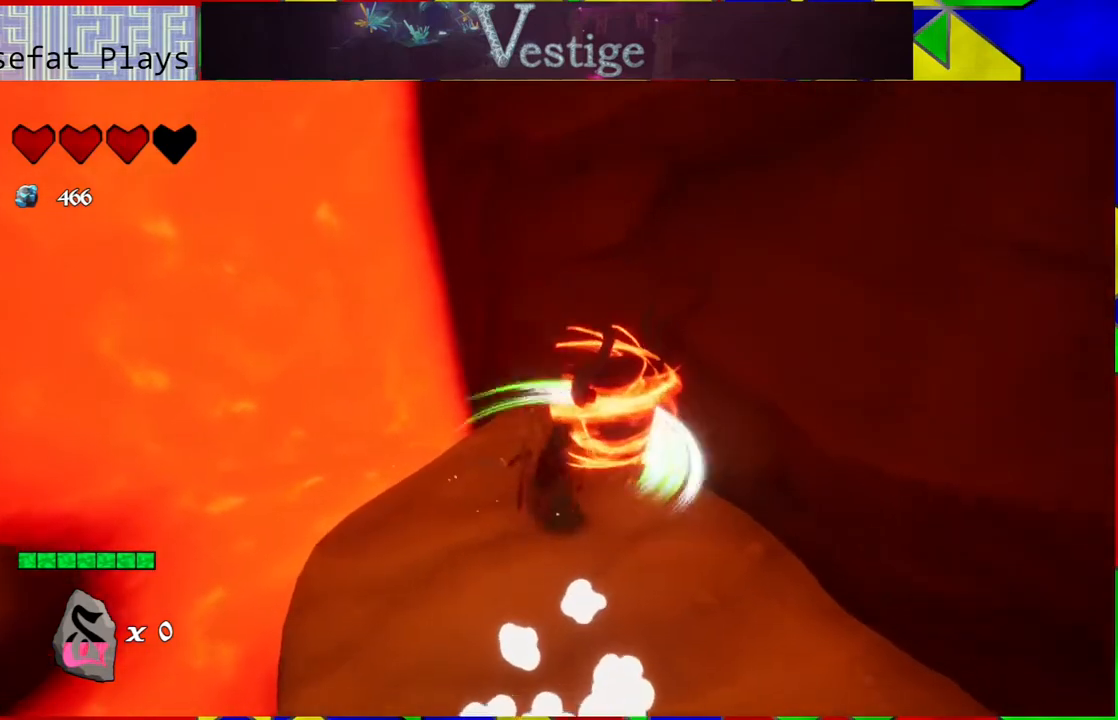
{"buttons": [], "left_stick": "down", "right_stick": "center", "events": [[50, "Y", "up"], [117, "Y", "down"], [200, "Y", "up"], [200, "left_stick", "down-right"], [350, "left_stick", "down"]]}
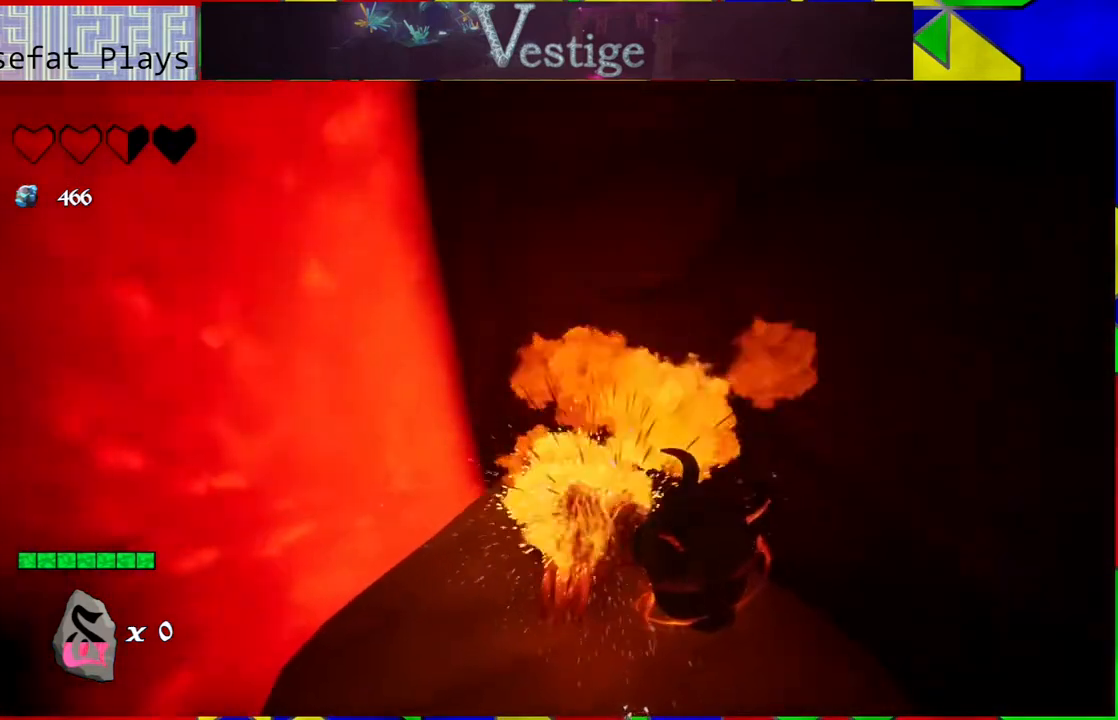
{"buttons": ["Y"], "left_stick": "center", "right_stick": "center", "events": [[283, "B", "down"], [350, "Y", "down"], [383, "B", "up"], [433, "Y", "up"], [500, "Y", "down"], [500, "left_stick", "center"]]}
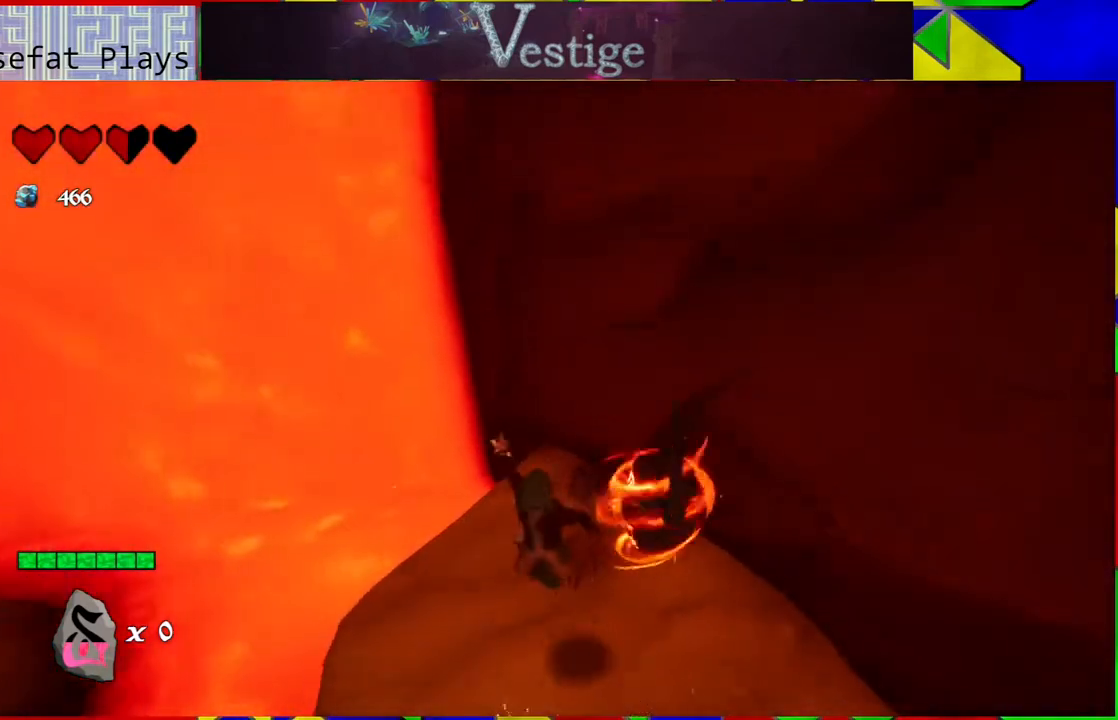
{"buttons": [], "left_stick": "center", "right_stick": "center", "events": [[83, "Y", "up"], [150, "Y", "down"], [250, "Y", "up"], [267, "Y", "down"], [383, "Y", "up"]]}
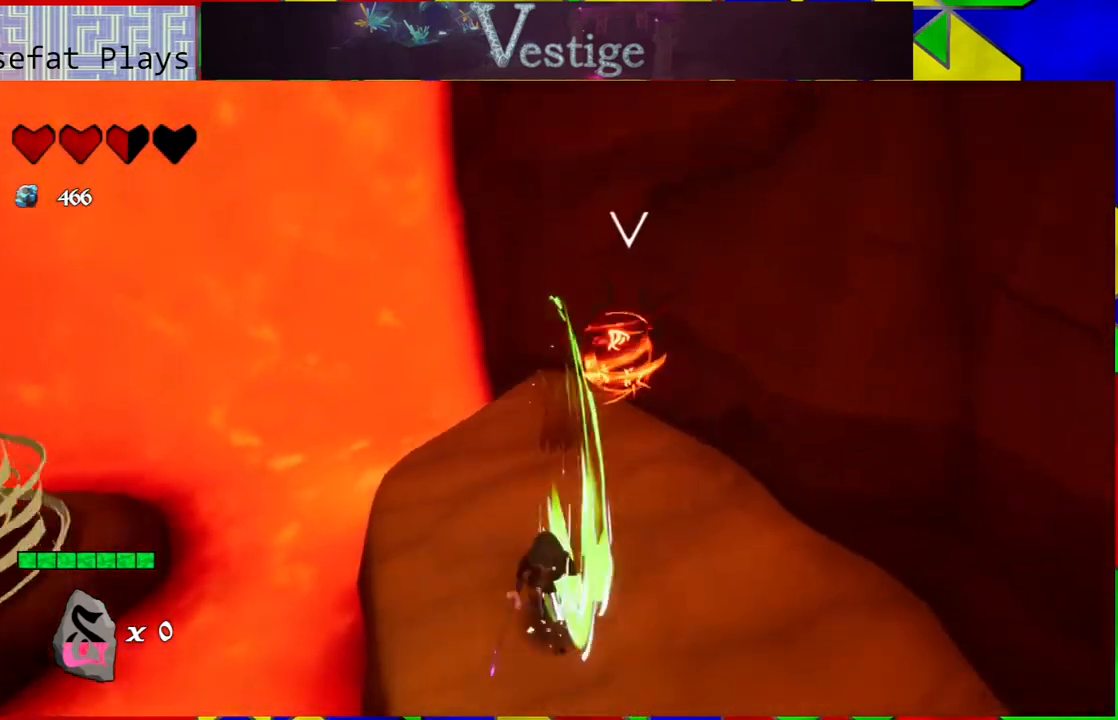
{"buttons": ["B", "Y"], "left_stick": "up", "right_stick": "center", "events": [[217, "left_stick", "right"], [317, "left_stick", "up"], [400, "B", "down"], [467, "Y", "down"]]}
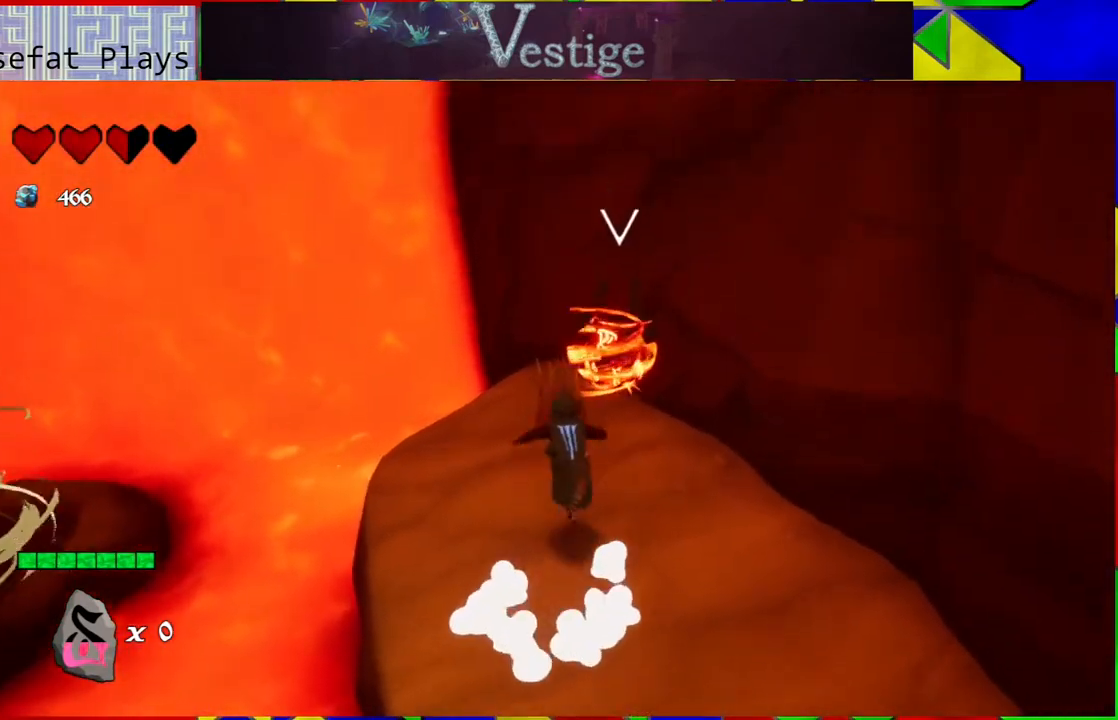
{"buttons": ["Y"], "left_stick": "left", "right_stick": "center", "events": [[33, "B", "up"], [67, "Y", "up"], [67, "left_stick", "center"], [133, "Y", "down"], [233, "Y", "up"], [300, "Y", "down"], [367, "Y", "up"], [417, "Y", "down"], [500, "left_stick", "left"]]}
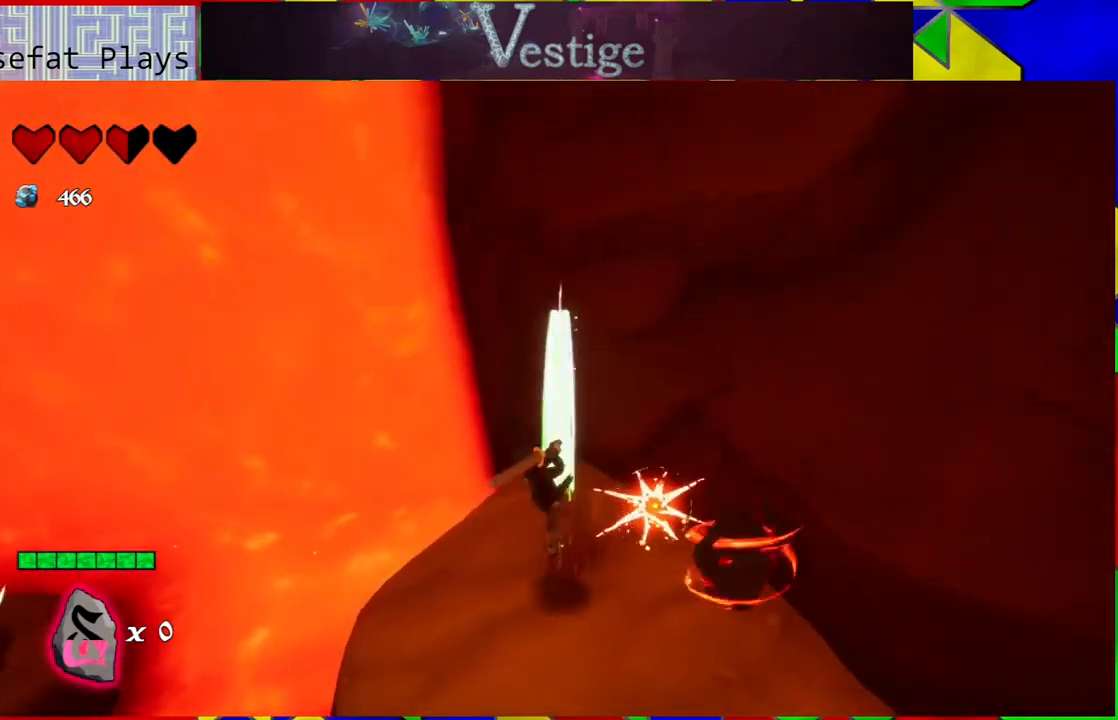
{"buttons": [], "left_stick": "down-right", "right_stick": "center", "events": [[50, "Y", "up"], [117, "left_stick", "center"], [183, "left_stick", "down-right"]]}
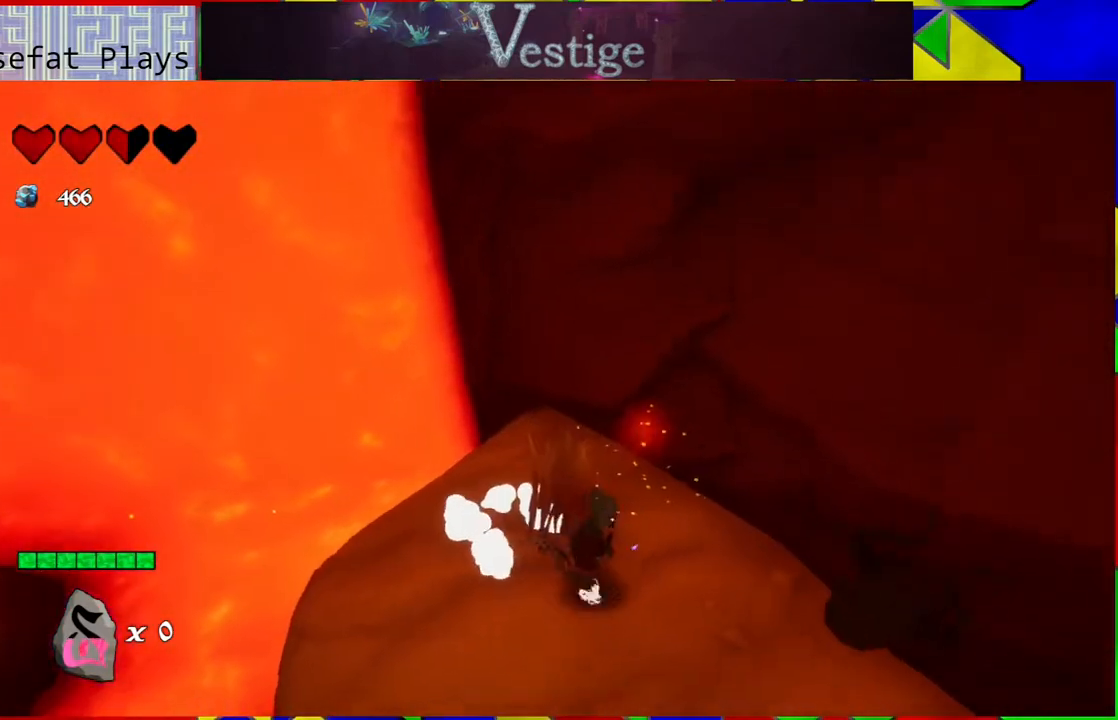
{"buttons": ["Y"], "left_stick": "center", "right_stick": "center", "events": [[83, "Y", "down"], [200, "Y", "up"], [250, "Y", "down"], [283, "left_stick", "right"], [383, "Y", "up"], [417, "Y", "down"], [450, "left_stick", "center"]]}
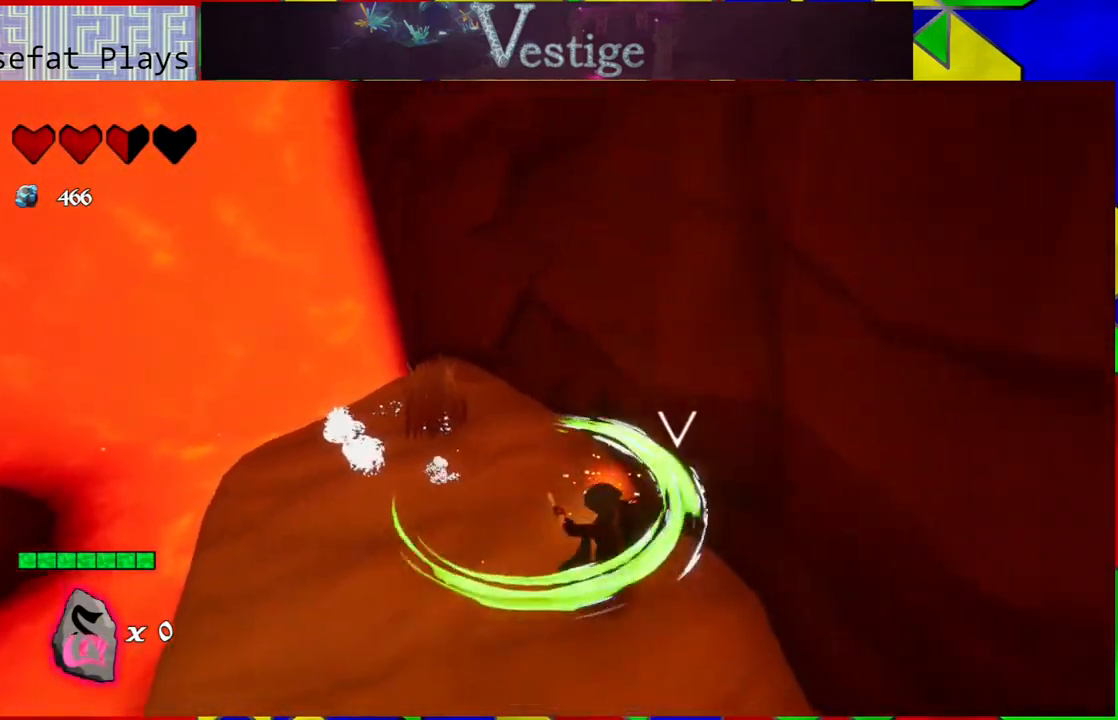
{"buttons": ["Y", "L2"], "left_stick": "center", "right_stick": "center", "events": [[17, "Y", "up"], [50, "L2", "down"], [83, "Y", "down"], [183, "Y", "up"], [233, "Y", "down"], [333, "Y", "up"], [450, "Y", "down"]]}
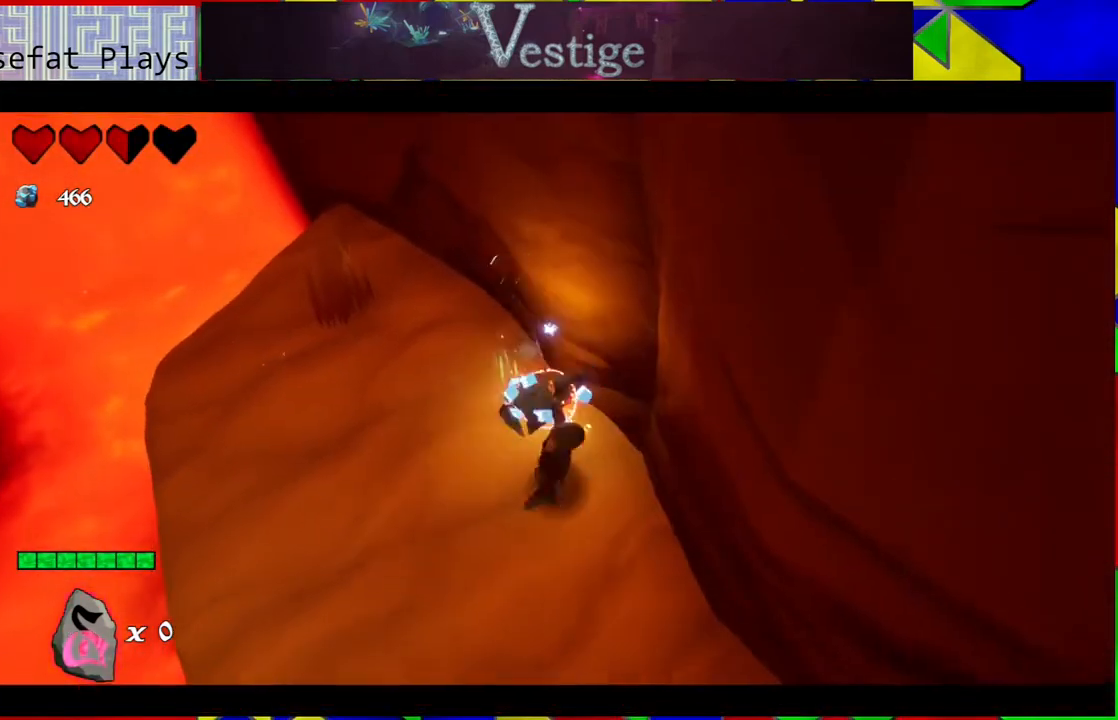
{"buttons": [], "left_stick": "center", "right_stick": "center", "events": [[50, "Y", "up"], [83, "Y", "down"], [183, "Y", "up"], [267, "Y", "down"], [350, "Y", "up"], [483, "L2", "up"]]}
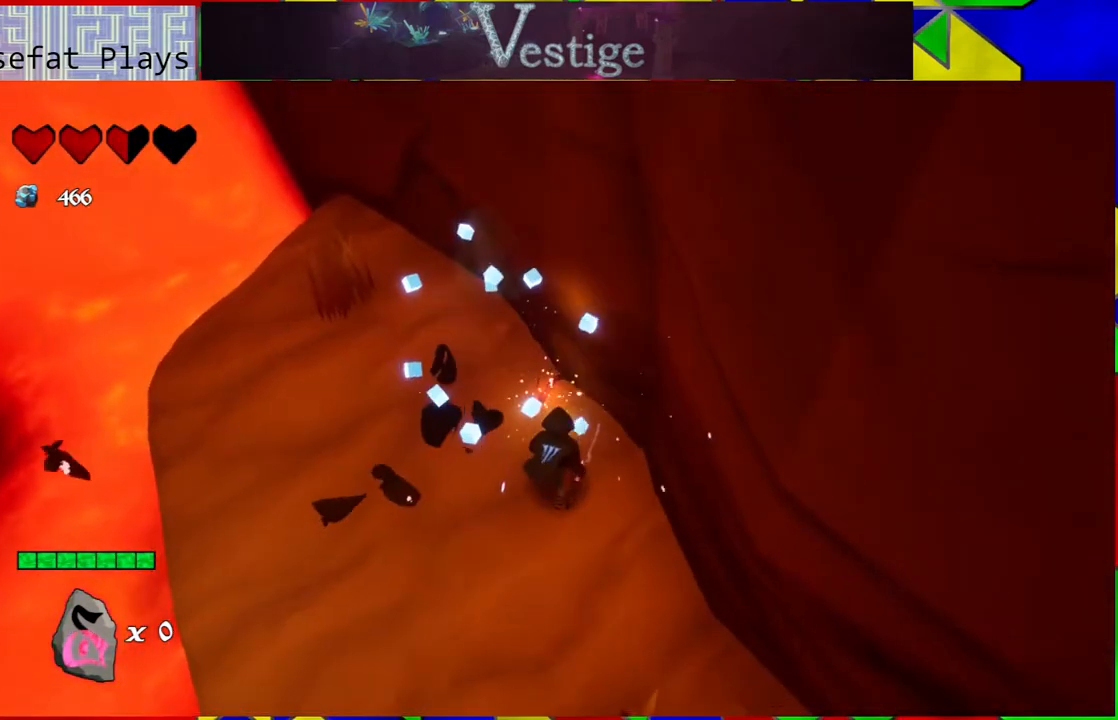
{"buttons": [], "left_stick": "left", "right_stick": "center", "events": [[233, "left_stick", "left"]]}
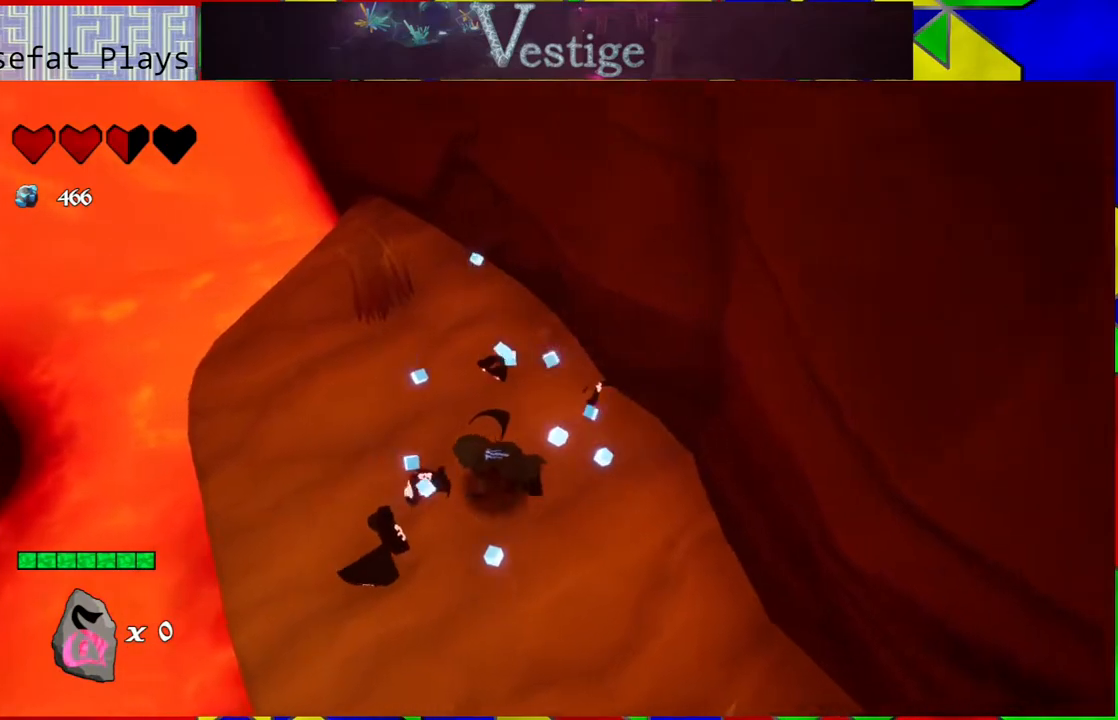
{"buttons": [], "left_stick": "up", "right_stick": "center", "events": [[133, "left_stick", "down"], [250, "left_stick", "right"], [383, "left_stick", "up-right"], [483, "left_stick", "up"]]}
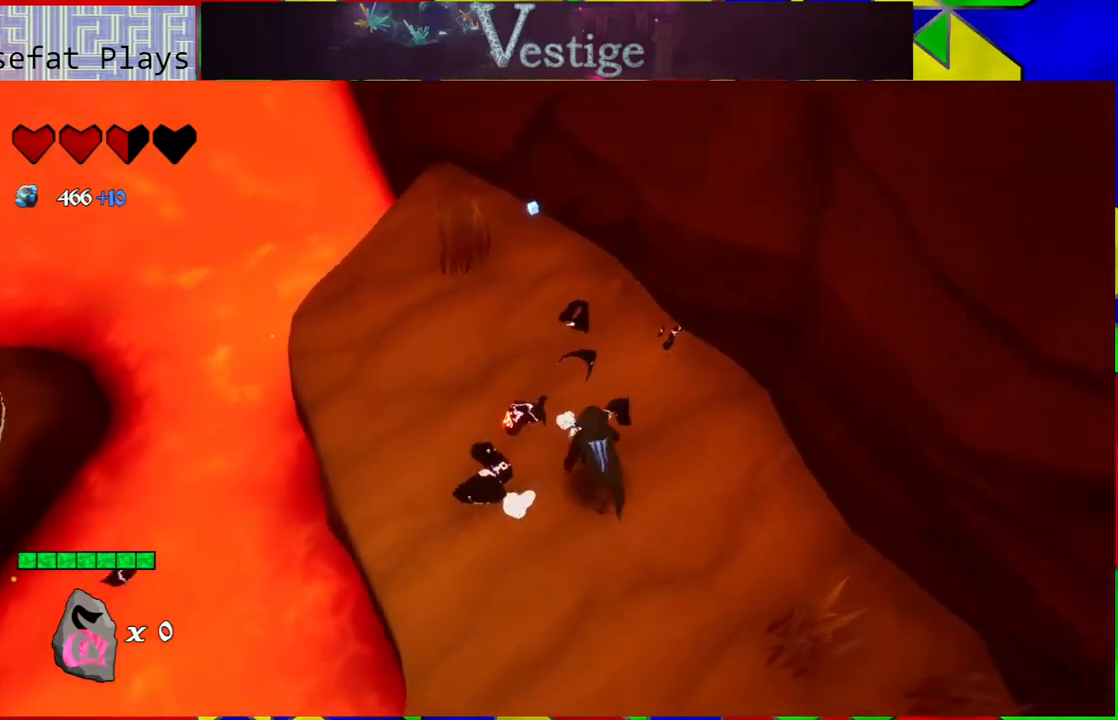
{"buttons": [], "left_stick": "center", "right_stick": "up-left", "events": [[183, "right_stick", "up-left"], [250, "left_stick", "center"]]}
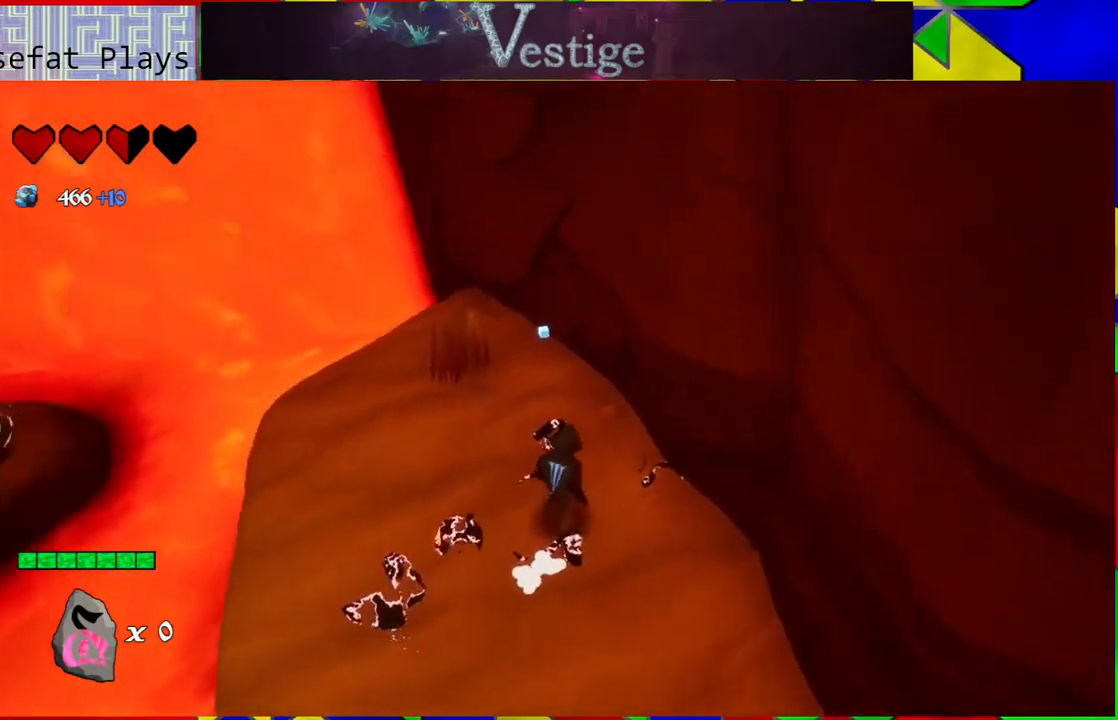
{"buttons": [], "left_stick": "center", "right_stick": "left", "events": [[217, "right_stick", "left"]]}
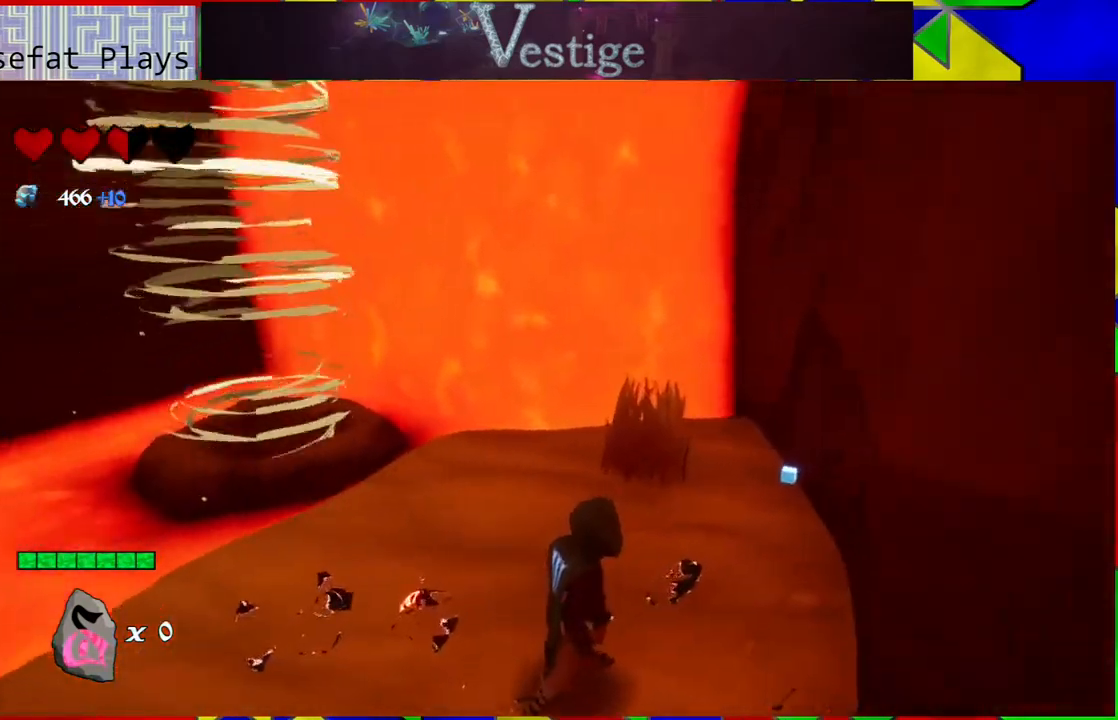
{"buttons": [], "left_stick": "right", "right_stick": "center", "events": [[117, "right_stick", "down-left"], [417, "right_stick", "center"], [467, "left_stick", "right"]]}
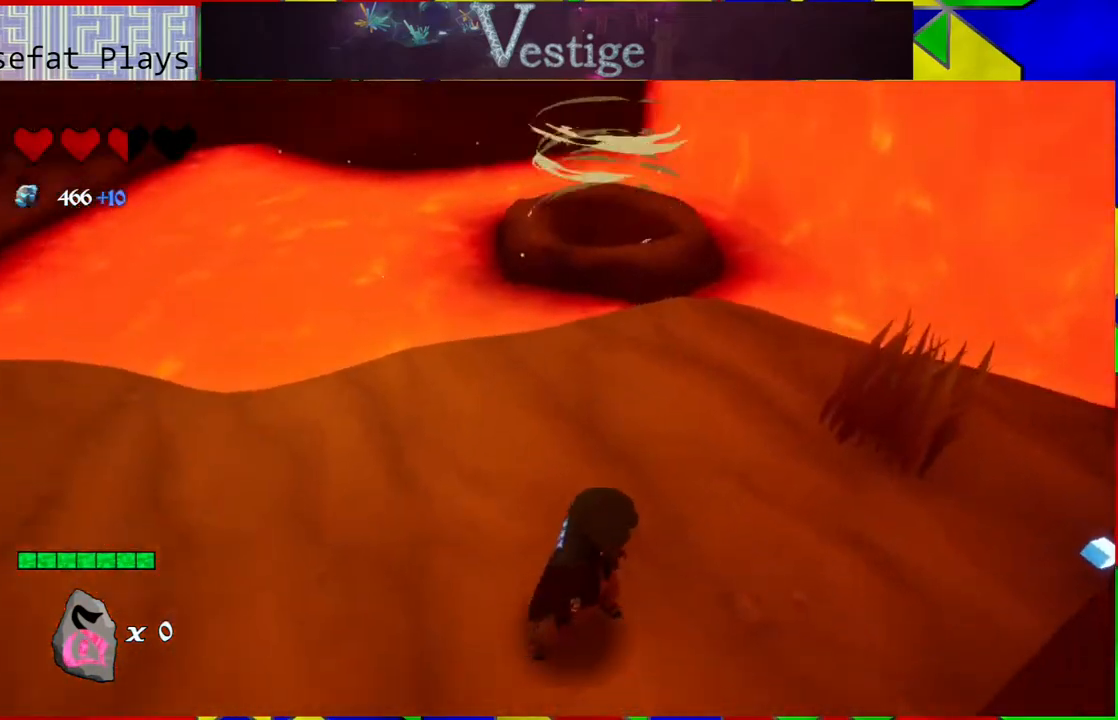
{"buttons": [], "left_stick": "center", "right_stick": "center", "events": [[450, "left_stick", "center"]]}
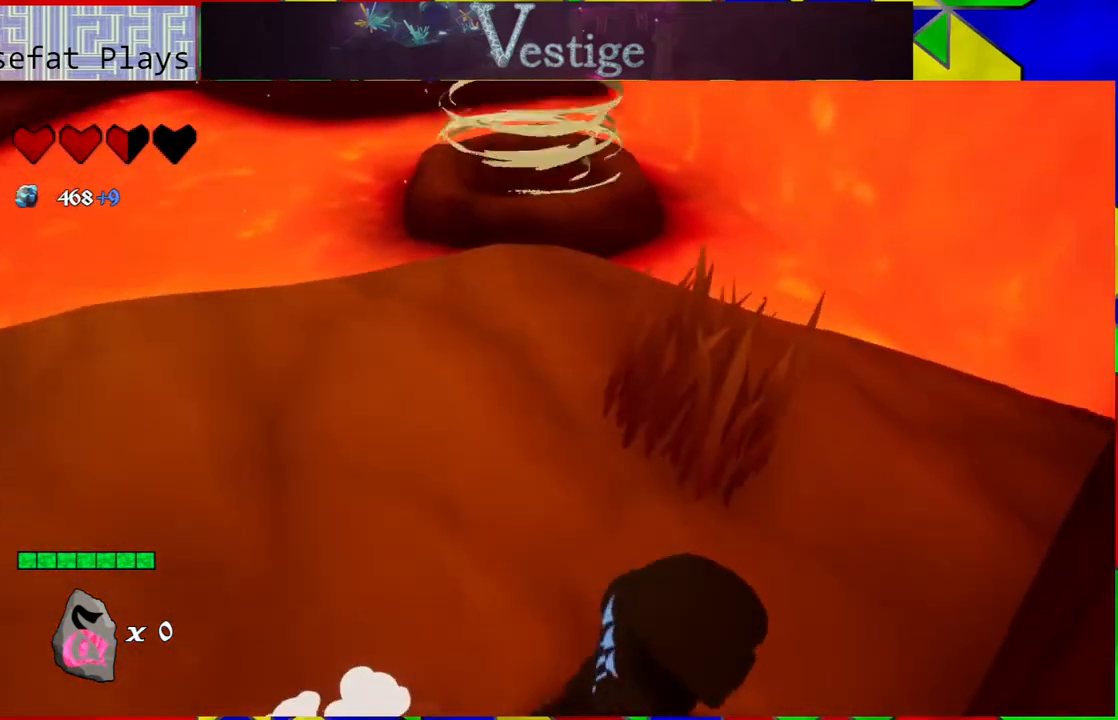
{"buttons": [], "left_stick": "up", "right_stick": "center", "events": [[150, "left_stick", "up-left"], [417, "left_stick", "up"]]}
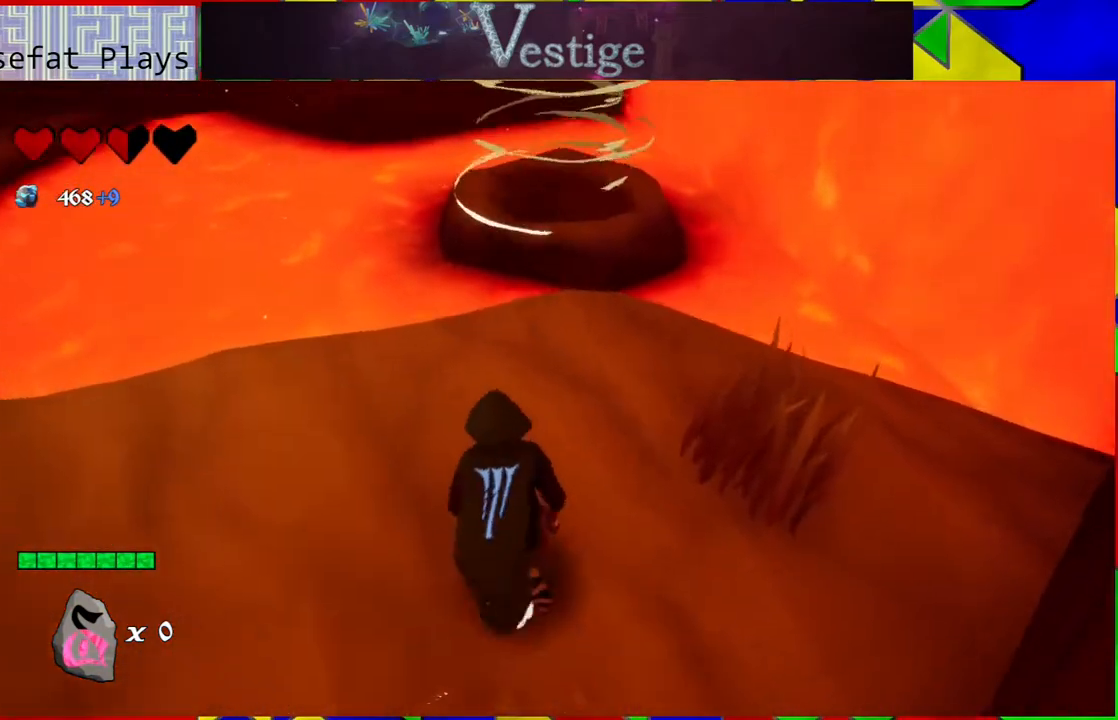
{"buttons": ["B"], "left_stick": "up", "right_stick": "center", "events": [[400, "B", "down"]]}
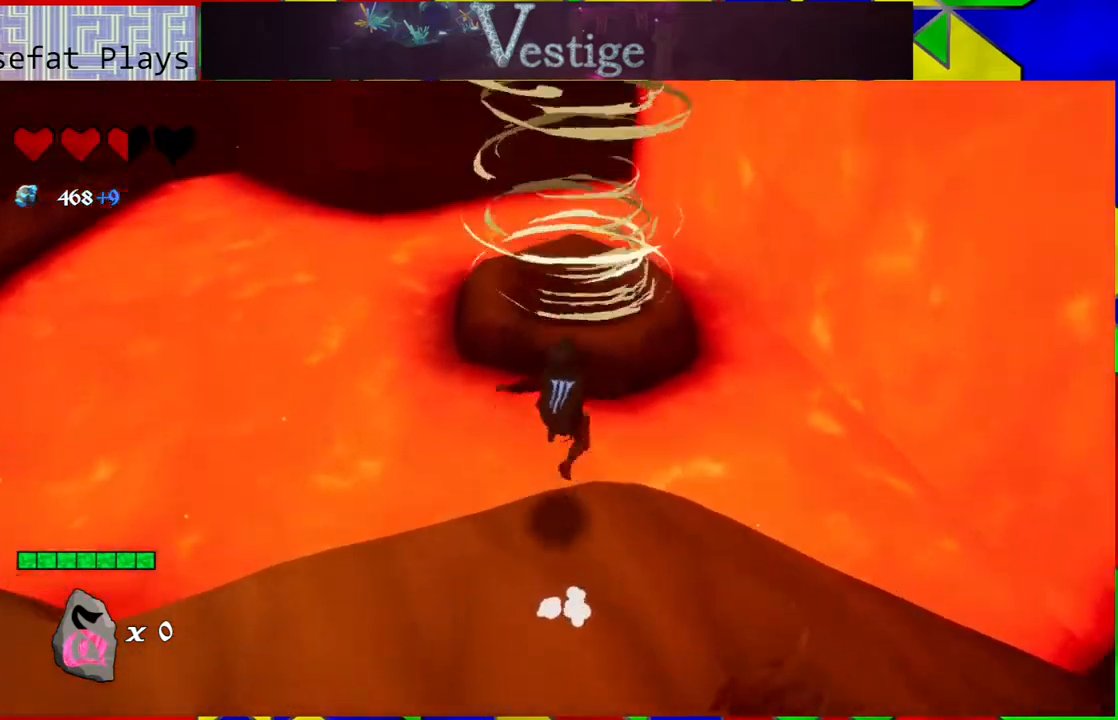
{"buttons": ["B"], "left_stick": "up", "right_stick": "center", "events": [[200, "B", "up"], [383, "B", "down"]]}